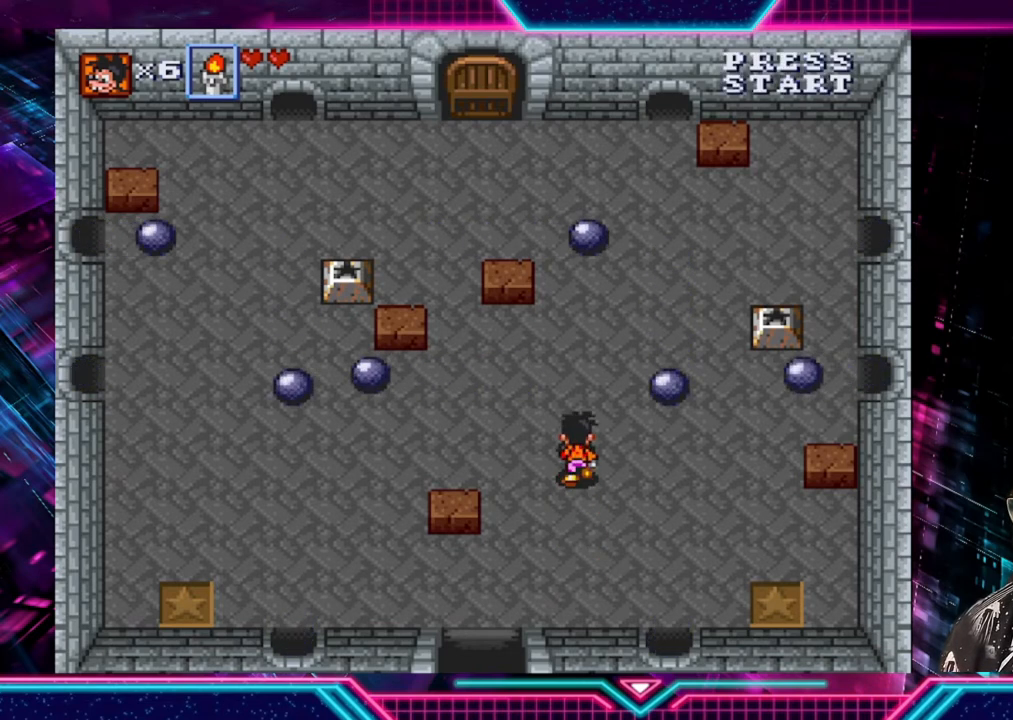
Gameplay with a controller (Xbox layout); each line is a JSON object with the inputs held at the frame after it. "events" lists button and stick changes between this image and that frame as [ms after this image, input, new state], when the widget could be followed in between. Not read: L3 R3.
{"buttons": [], "left_stick": "center", "right_stick": "center", "events": [[120, "left_stick", "right"], [240, "left_stick", "down"], [320, "left_stick", "center"]]}
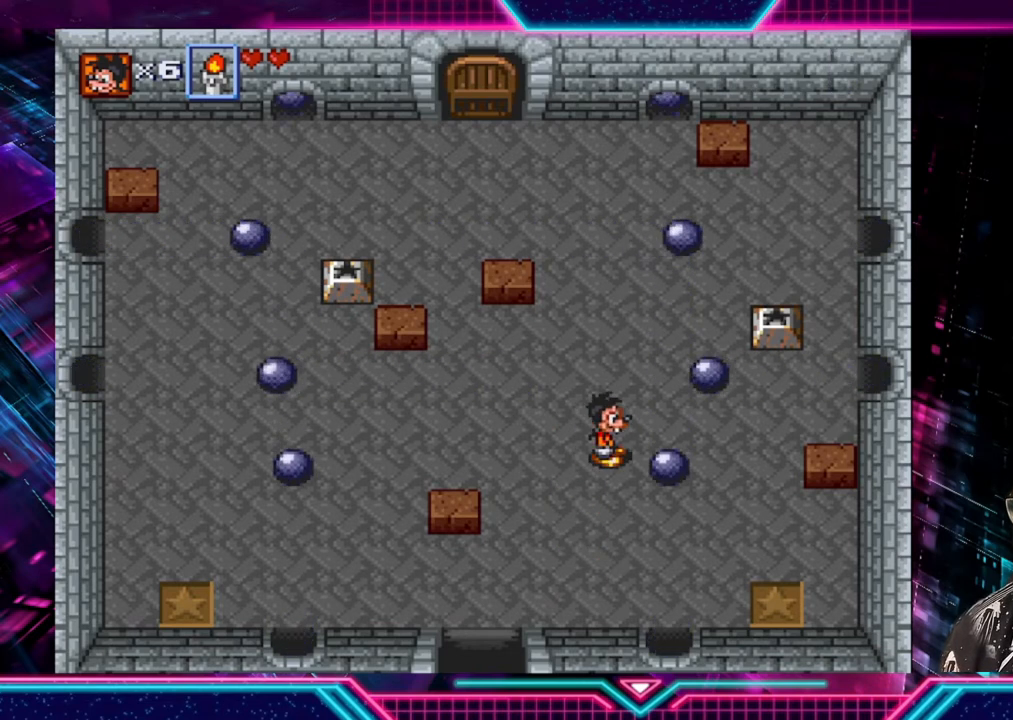
{"buttons": [], "left_stick": "up", "right_stick": "center", "events": [[120, "left_stick", "right"], [480, "left_stick", "up"]]}
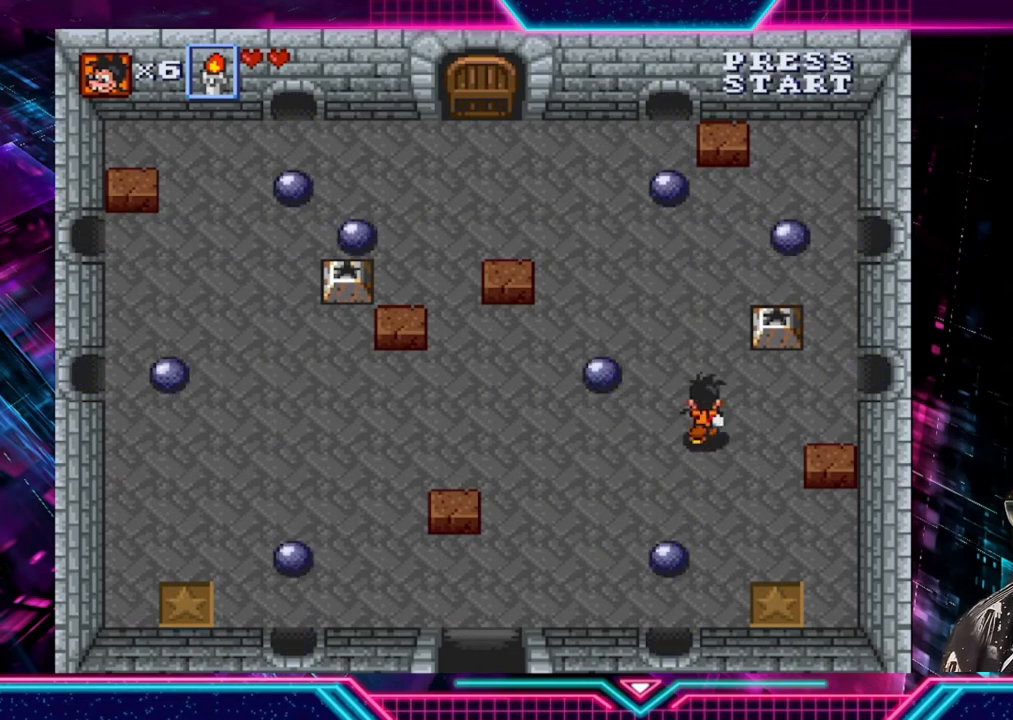
{"buttons": [], "left_stick": "up", "right_stick": "center", "events": [[280, "left_stick", "up-right"], [400, "left_stick", "up"]]}
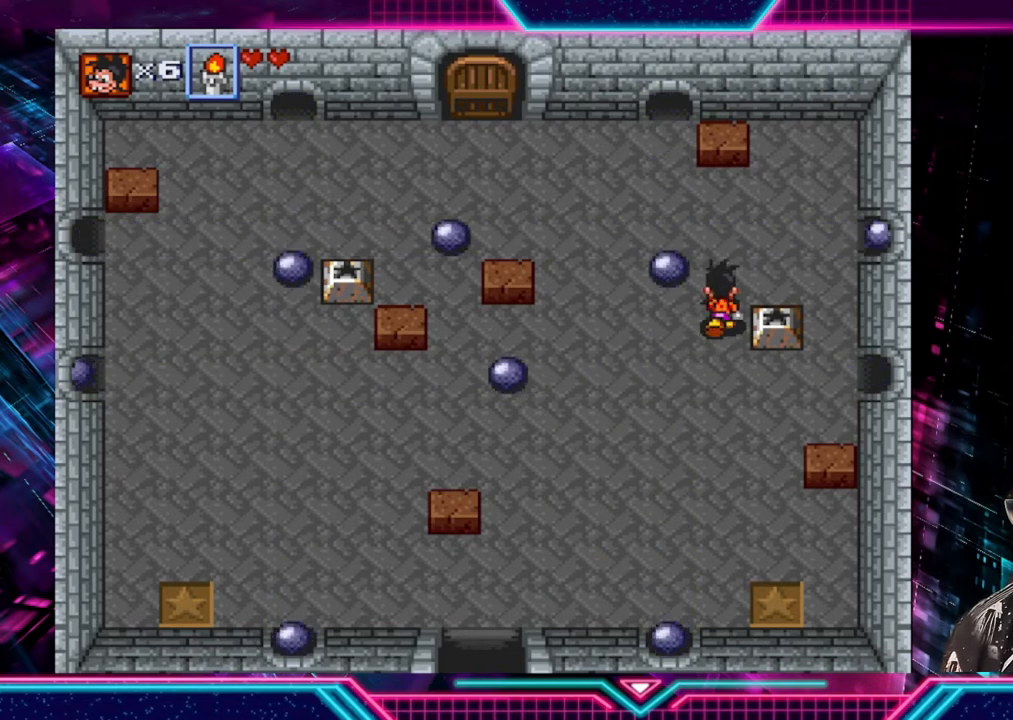
{"buttons": [], "left_stick": "down-right", "right_stick": "center", "events": [[80, "left_stick", "up-right"], [360, "left_stick", "down-right"]]}
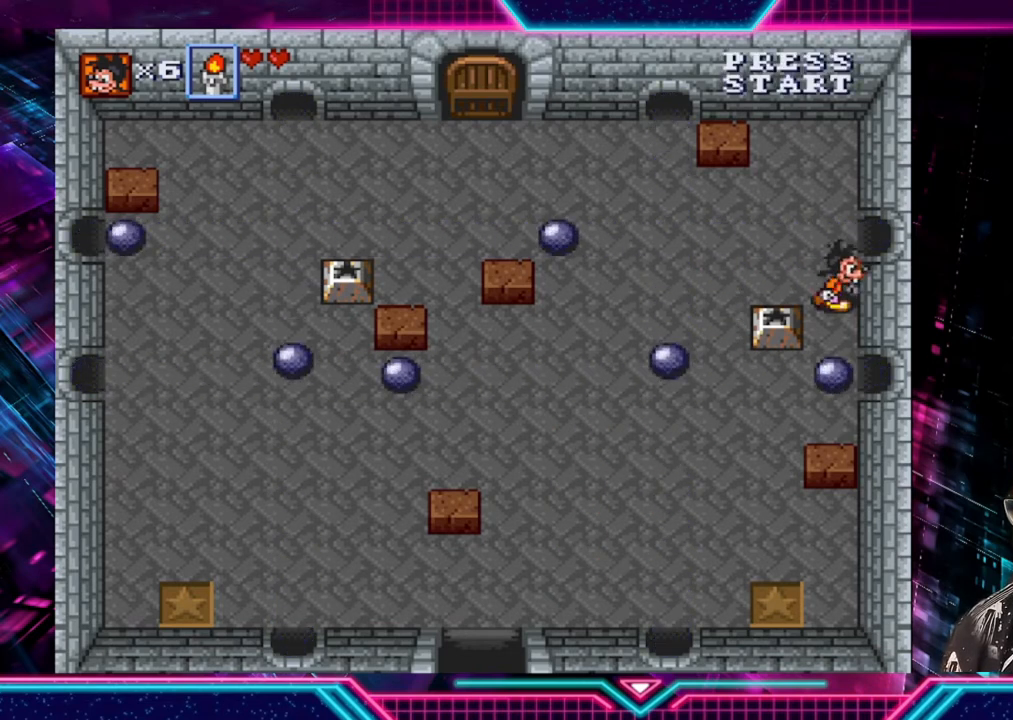
{"buttons": [], "left_stick": "center", "right_stick": "center", "events": [[80, "left_stick", "down-left"], [240, "A", "down"], [240, "left_stick", "center"], [400, "A", "up"]]}
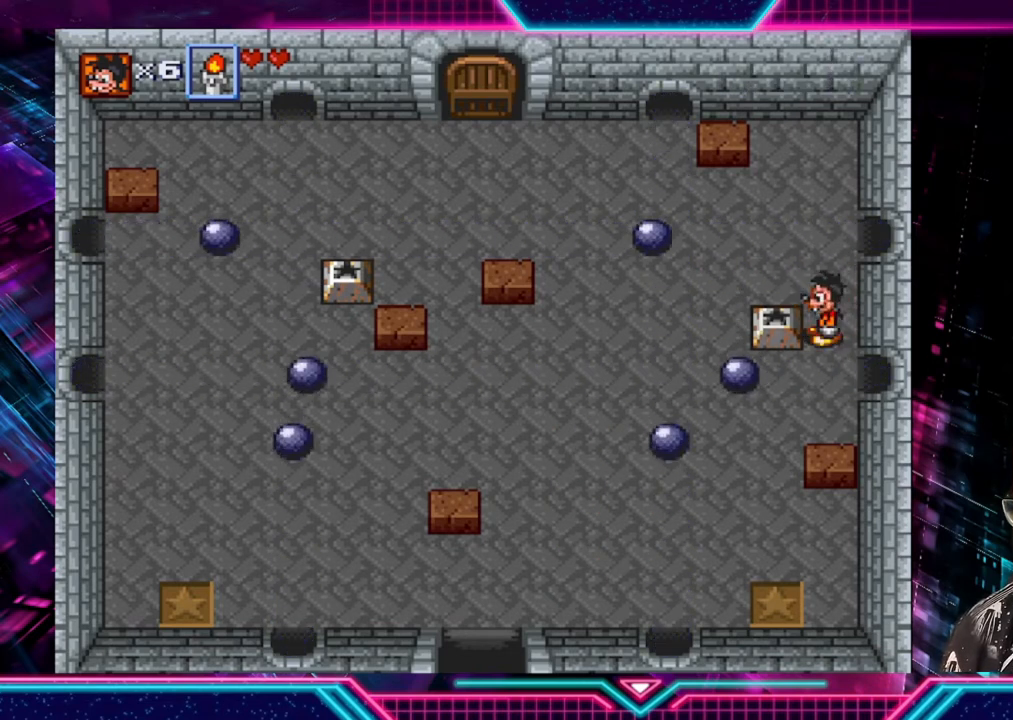
{"buttons": [], "left_stick": "left", "right_stick": "center", "events": [[200, "left_stick", "left"]]}
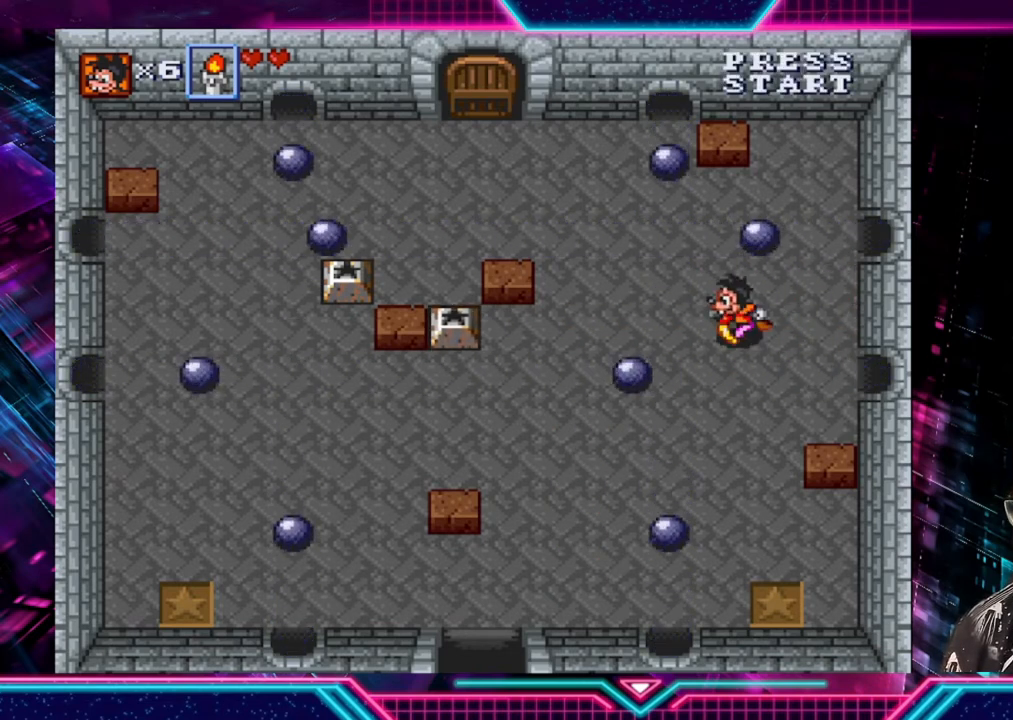
{"buttons": [], "left_stick": "center", "right_stick": "center", "events": [[480, "left_stick", "center"]]}
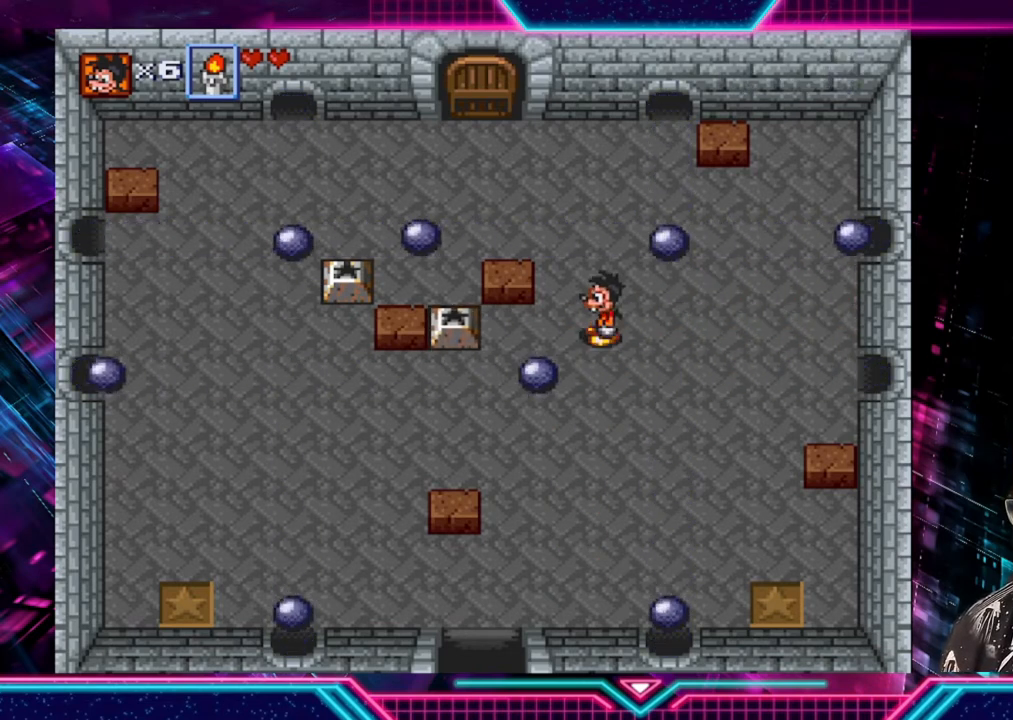
{"buttons": [], "left_stick": "center", "right_stick": "center", "events": [[120, "left_stick", "left"], [280, "left_stick", "center"]]}
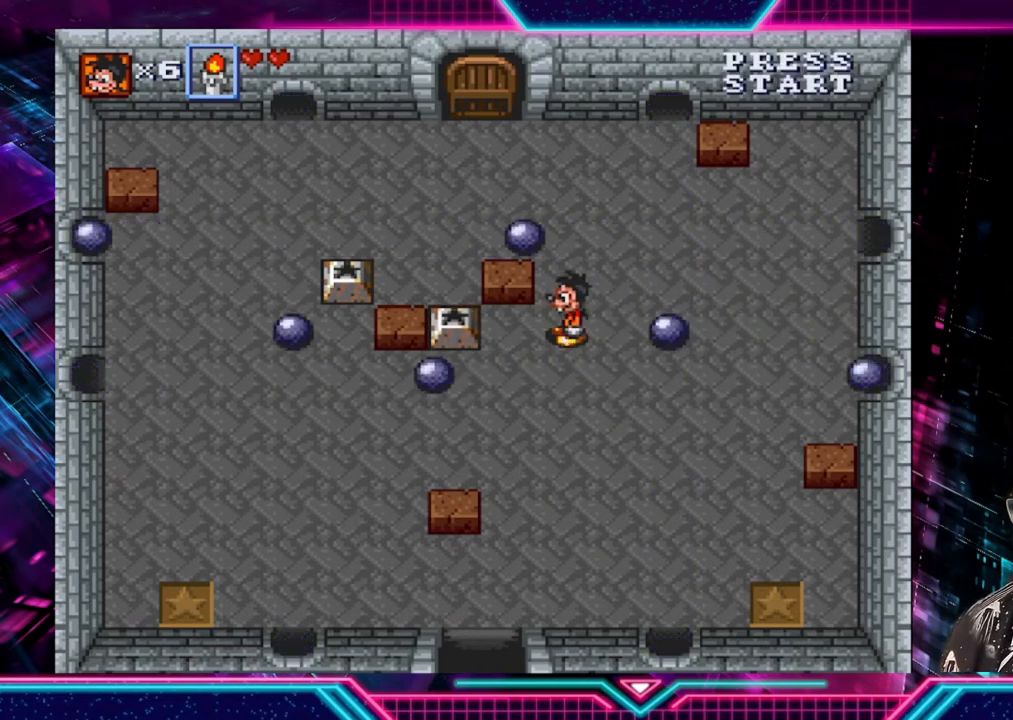
{"buttons": [], "left_stick": "up", "right_stick": "center", "events": [[320, "left_stick", "up"]]}
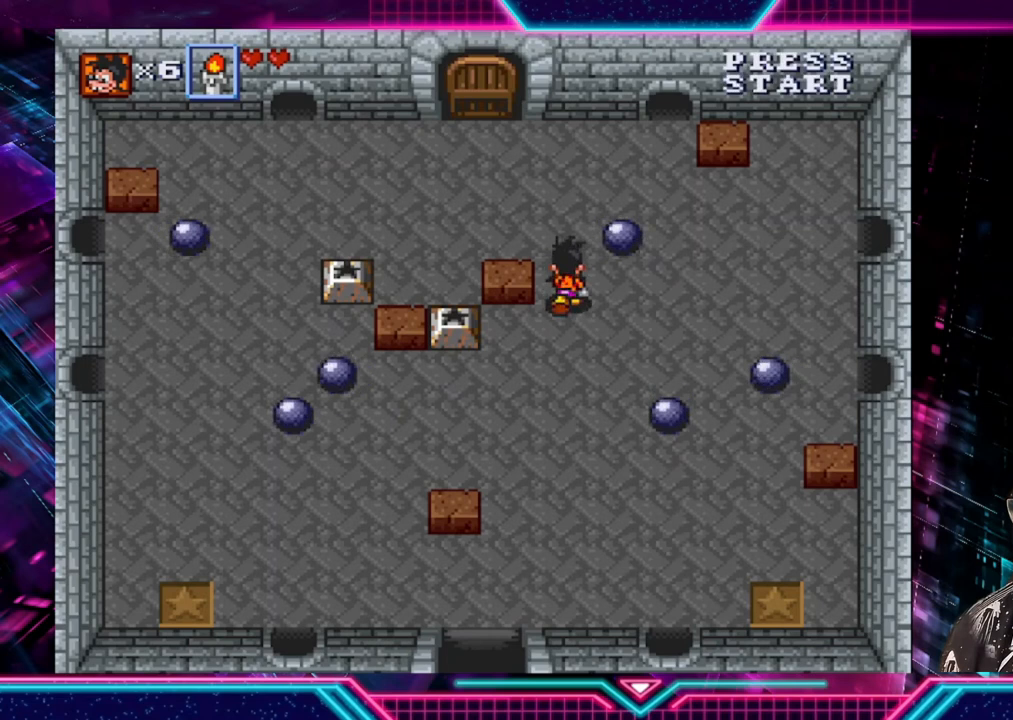
{"buttons": [], "left_stick": "down-left", "right_stick": "center", "events": [[240, "left_stick", "left"], [440, "left_stick", "down-left"]]}
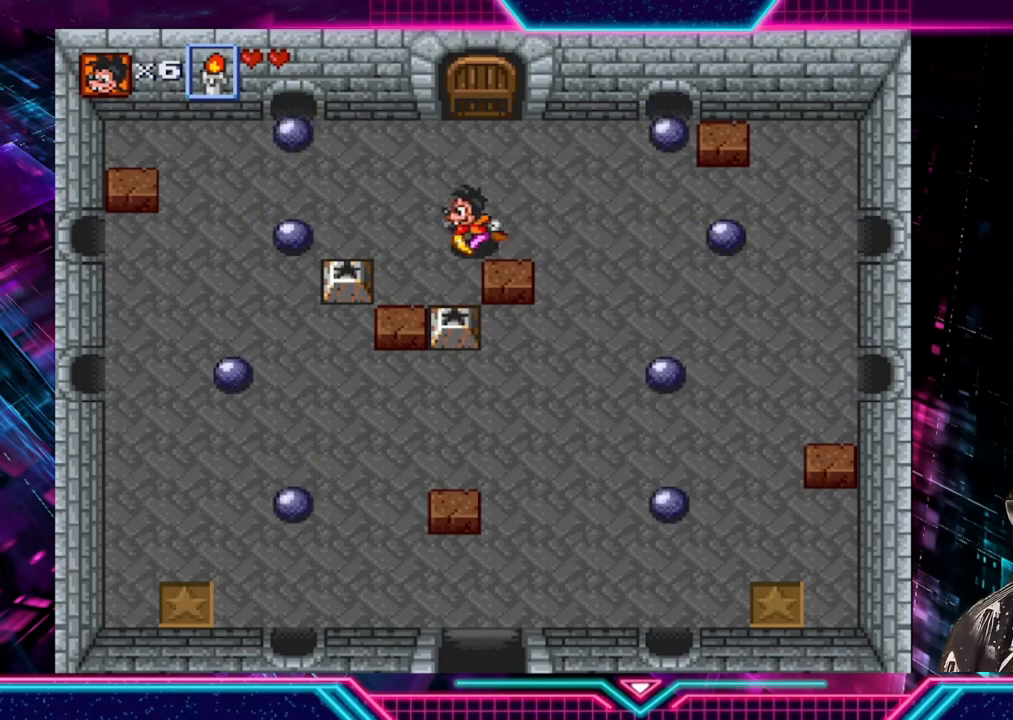
{"buttons": [], "left_stick": "center", "right_stick": "center", "events": [[120, "left_stick", "down"], [320, "A", "down"], [400, "A", "up"], [400, "left_stick", "center"]]}
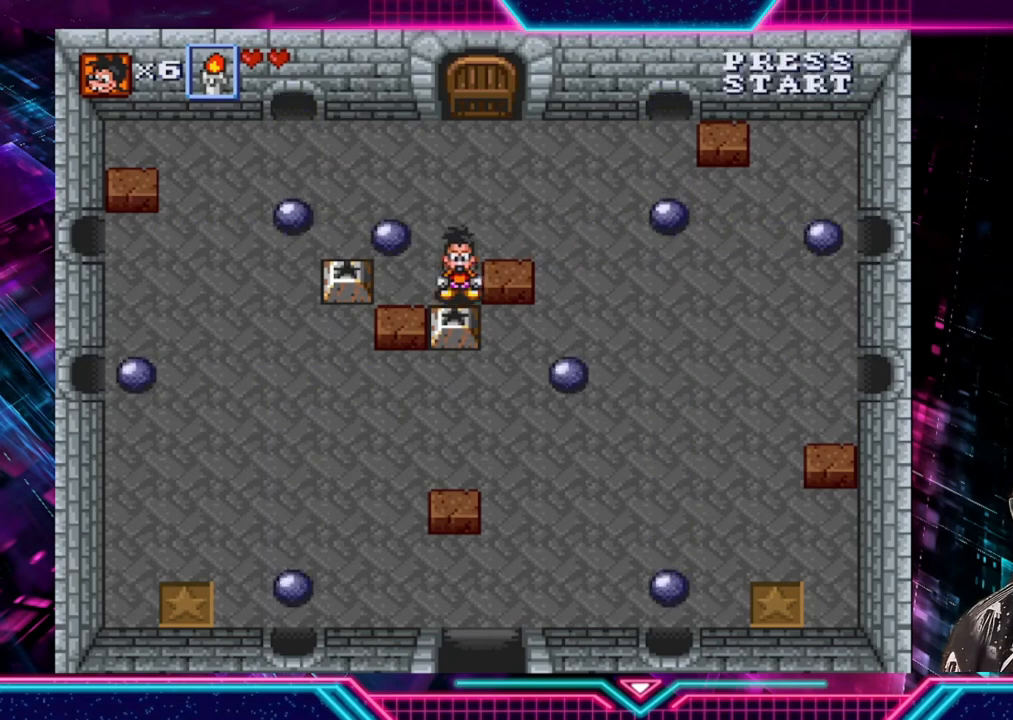
{"buttons": [], "left_stick": "center", "right_stick": "center", "events": []}
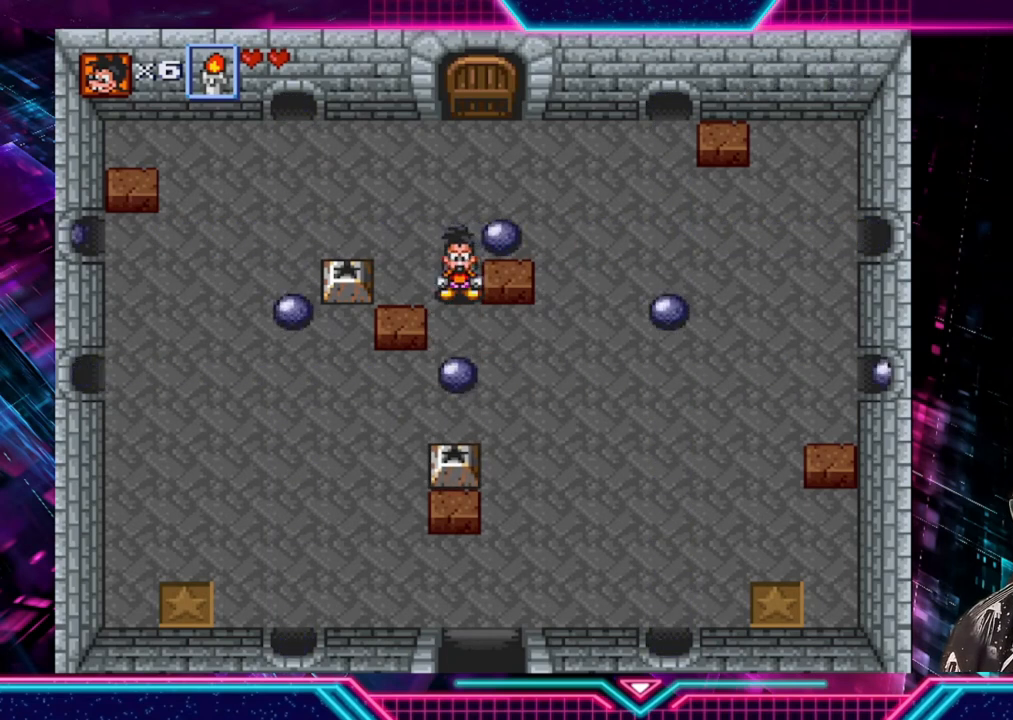
{"buttons": [], "left_stick": "down", "right_stick": "center", "events": [[200, "left_stick", "down"]]}
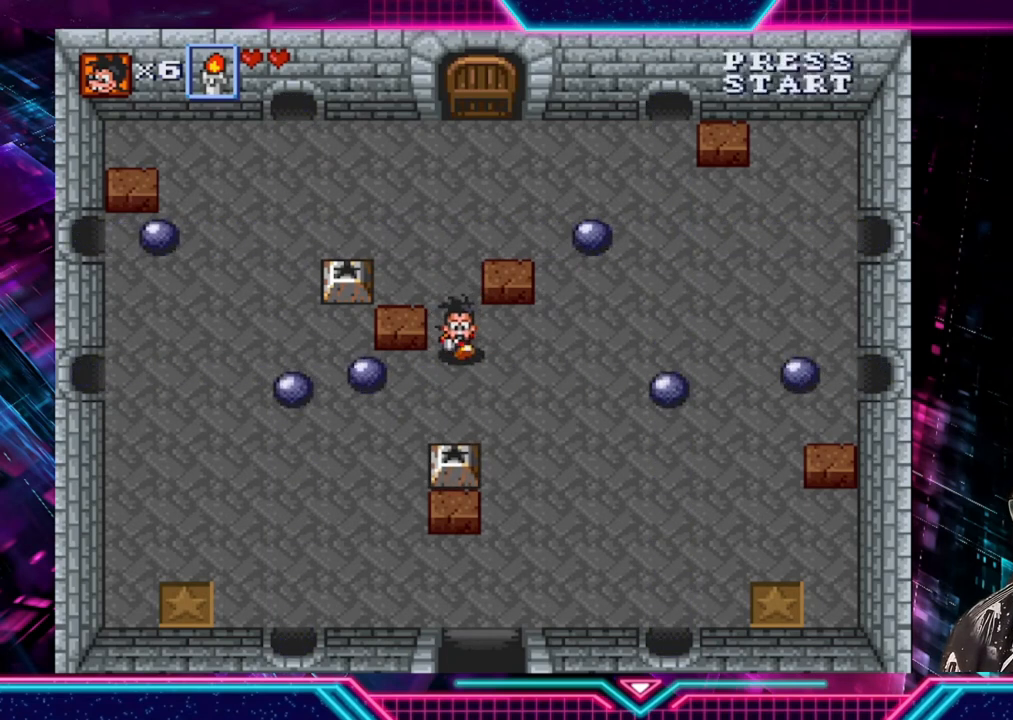
{"buttons": [], "left_stick": "down-right", "right_stick": "center", "events": [[120, "left_stick", "down-left"], [520, "left_stick", "down-right"]]}
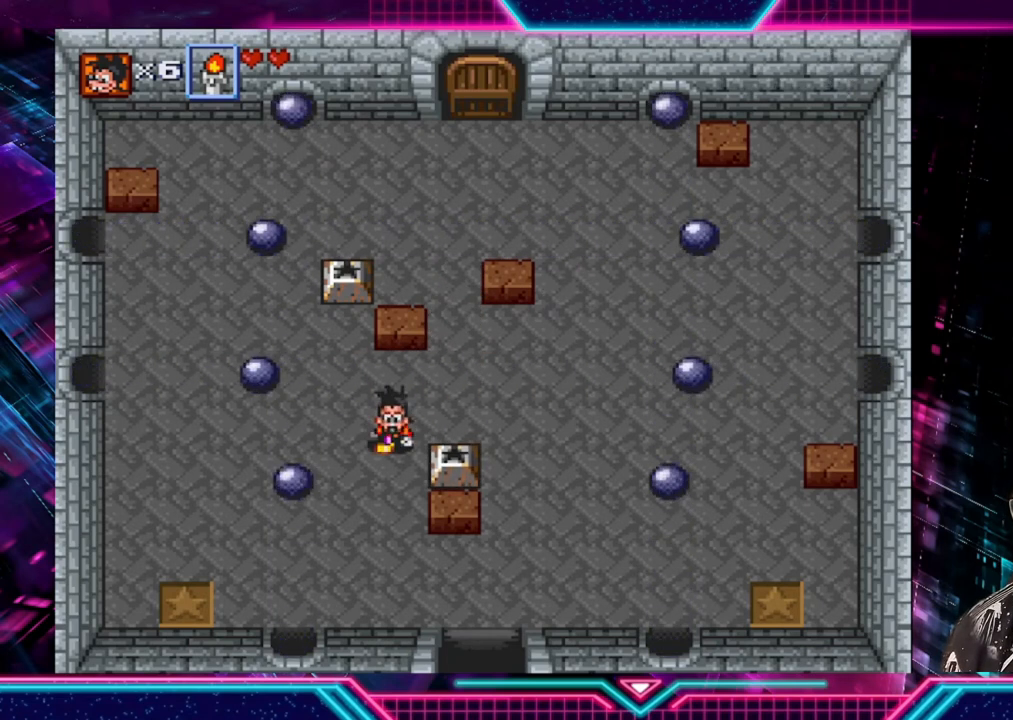
{"buttons": [], "left_stick": "left", "right_stick": "center", "events": [[120, "A", "down"], [120, "left_stick", "center"], [200, "A", "up"], [440, "left_stick", "left"]]}